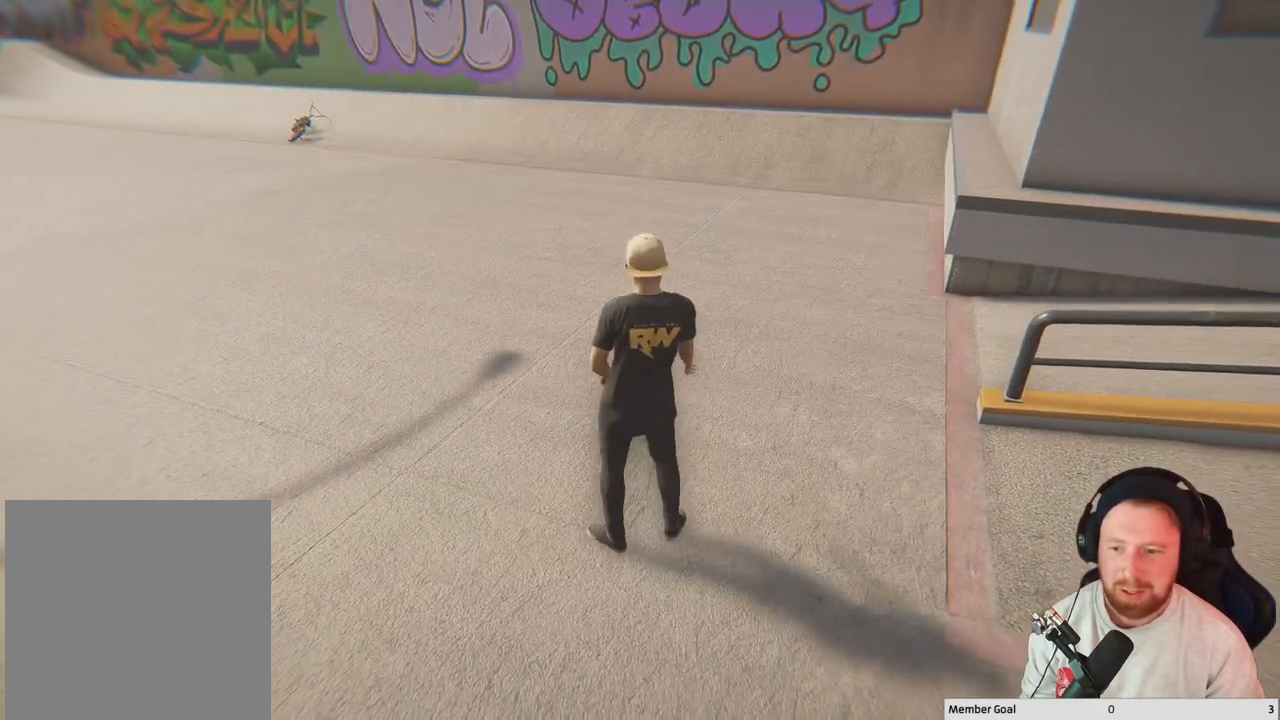
Gameplay with a controller (Xbox layout); each line is a JSON object with the inputs held at the frame after it. "events" lists button and stick changes between this image and that frame as [ms after this image, input, new state], when the widget could be followed in between.
{"buttons": [], "left_stick": "center", "right_stick": "center", "events": []}
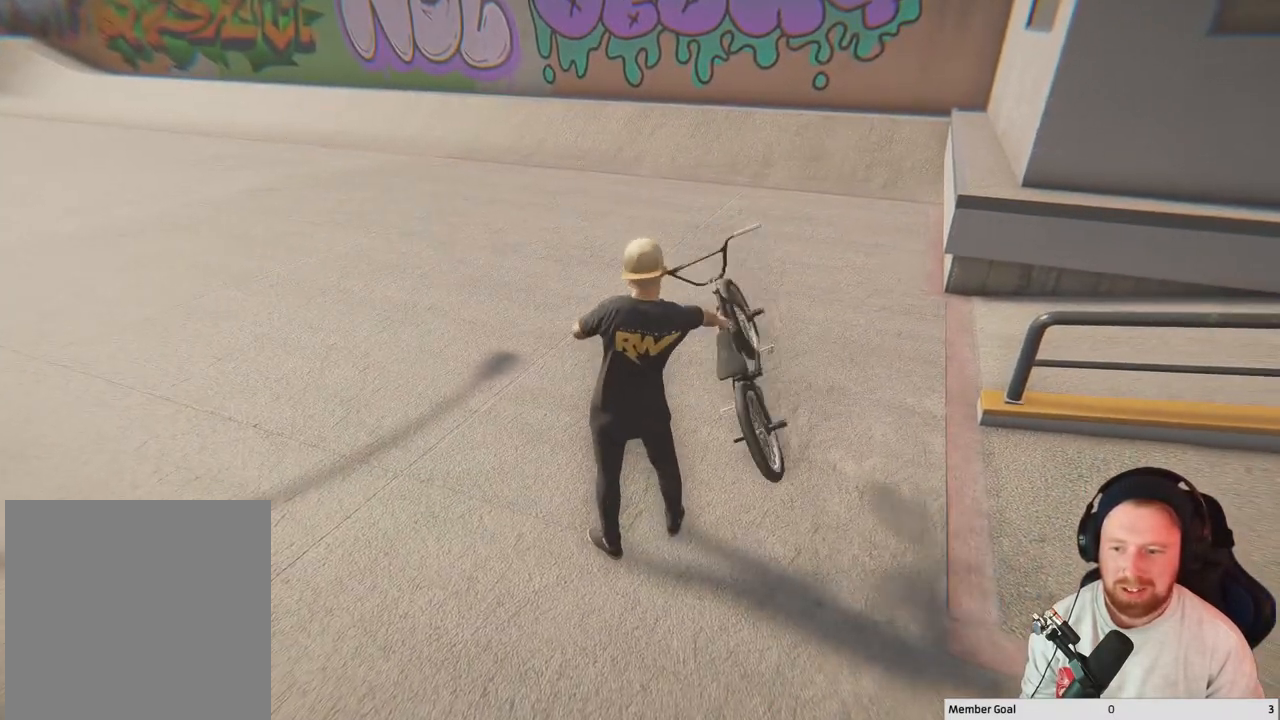
{"buttons": [], "left_stick": "center", "right_stick": "center", "events": [[283, "Y", "down"], [300, "left_stick", "left"], [400, "Y", "up"], [483, "left_stick", "center"]]}
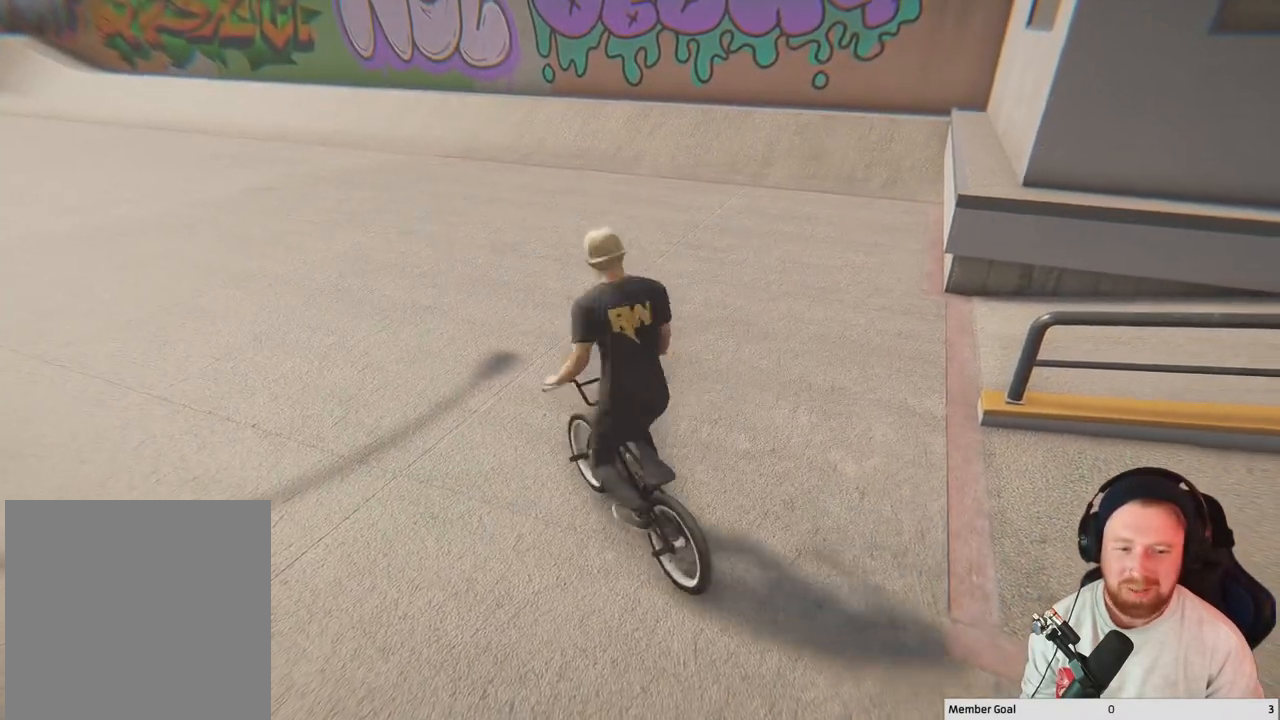
{"buttons": ["A"], "left_stick": "up", "right_stick": "center", "events": [[150, "A", "down"], [367, "A", "up"], [367, "left_stick", "up"], [417, "A", "down"]]}
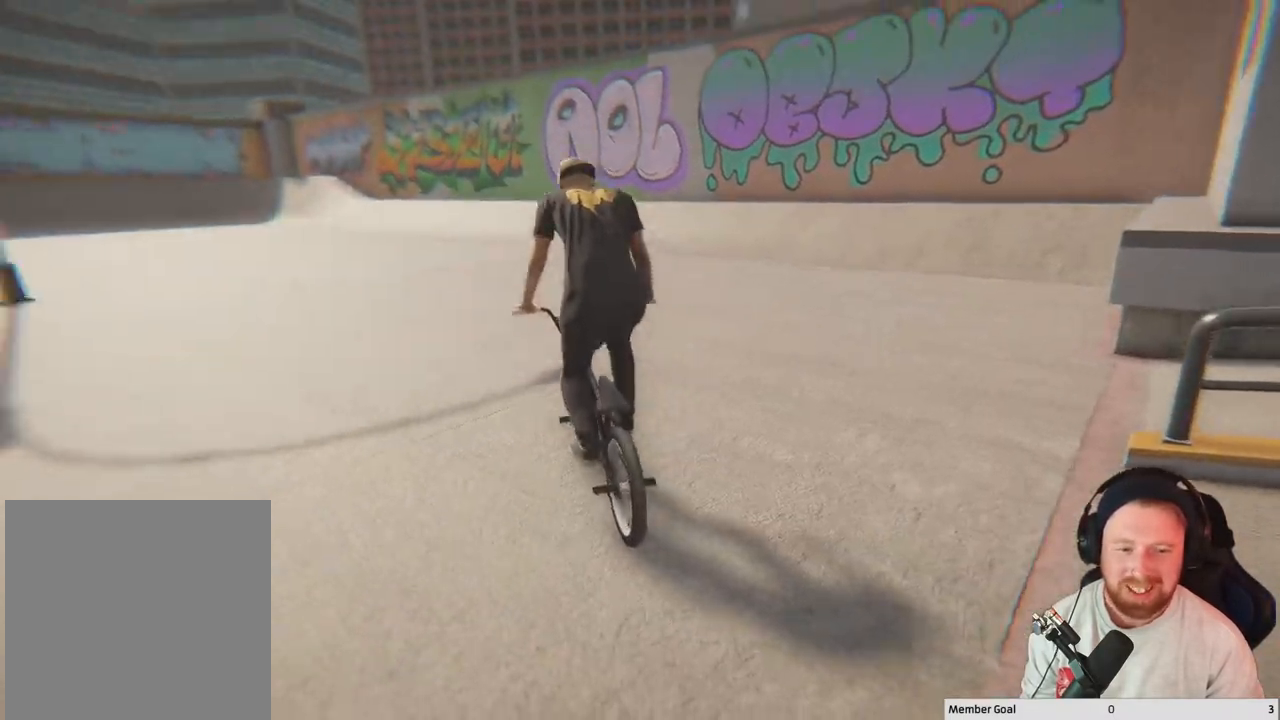
{"buttons": ["A"], "left_stick": "up", "right_stick": "center", "events": [[67, "A", "up"], [100, "A", "down"], [233, "A", "up"], [300, "A", "down"], [433, "A", "up"], [500, "A", "down"]]}
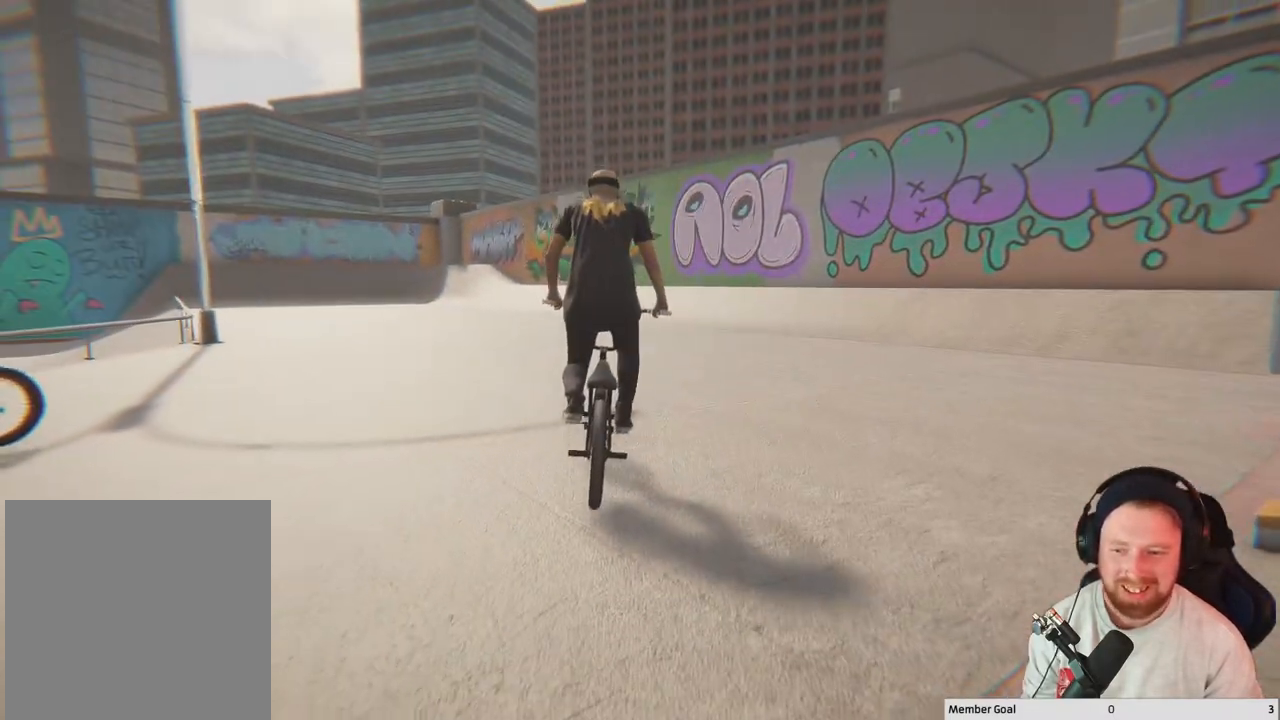
{"buttons": ["A"], "left_stick": "up", "right_stick": "center", "events": [[133, "A", "up"], [183, "A", "down"], [383, "A", "up"], [400, "A", "down"]]}
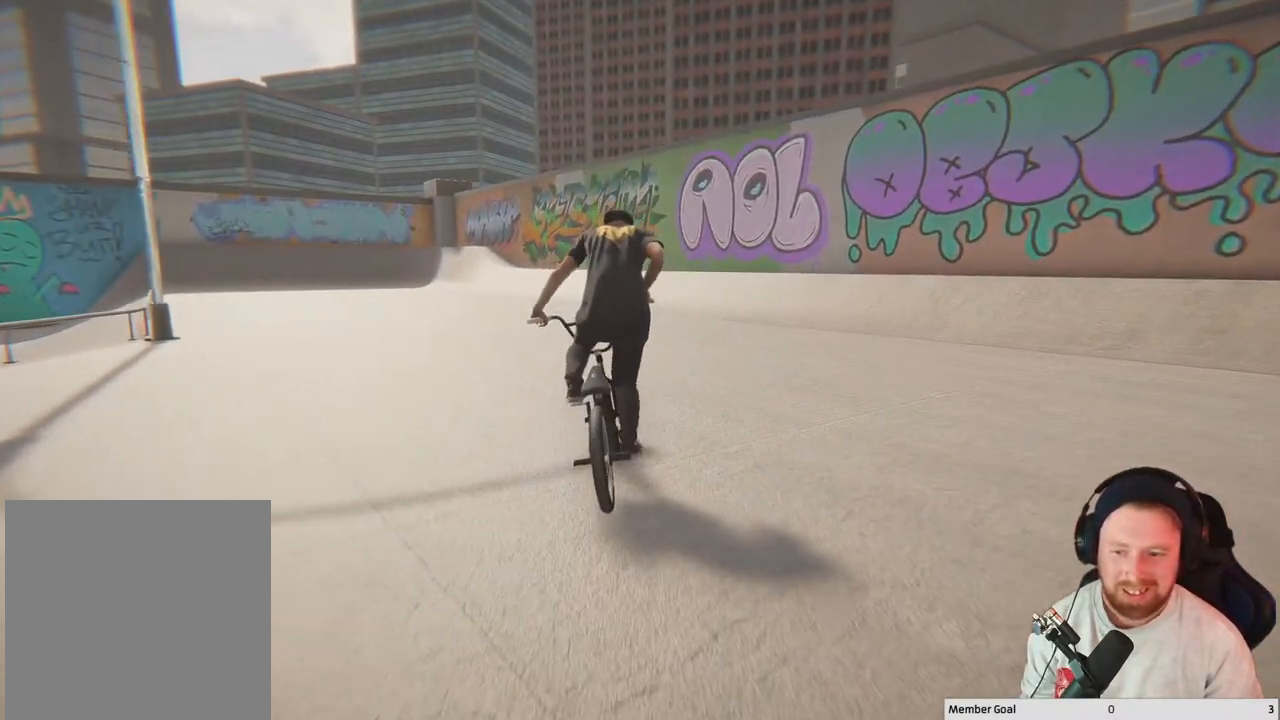
{"buttons": [], "left_stick": "up", "right_stick": "center", "events": [[83, "A", "up"], [133, "A", "down"], [267, "A", "up"], [333, "A", "down"], [467, "A", "up"]]}
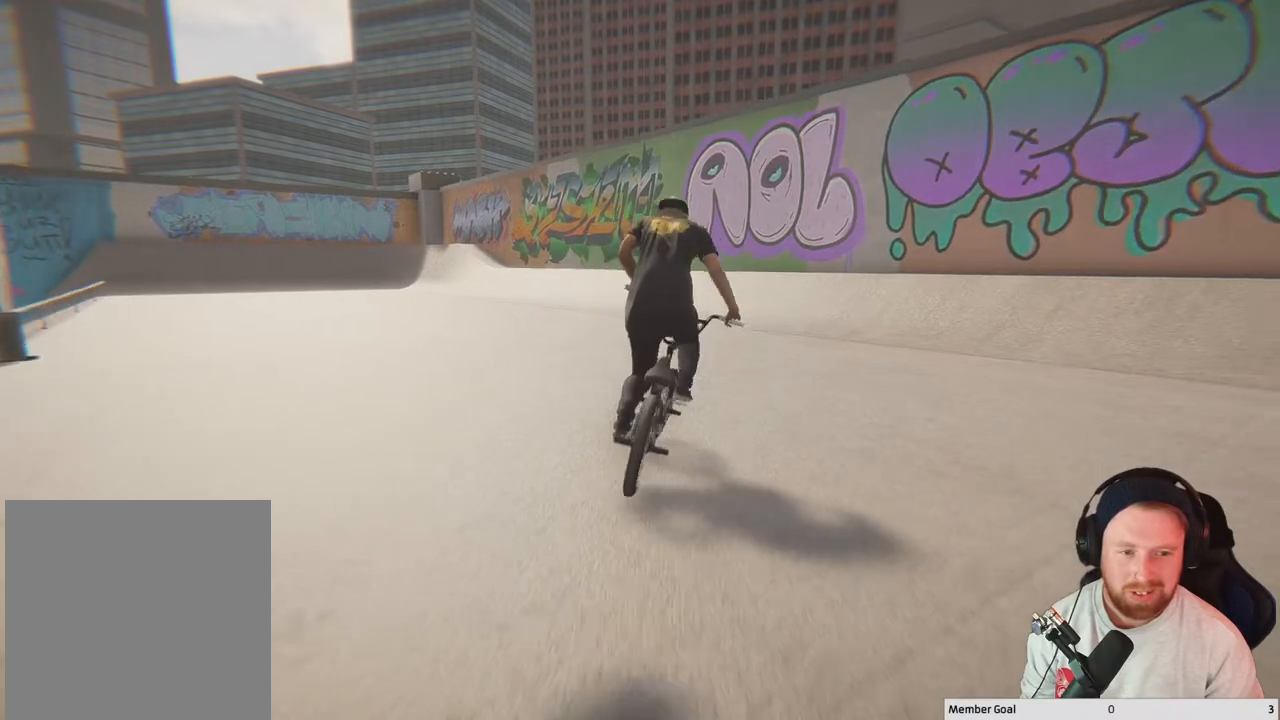
{"buttons": [], "left_stick": "right", "right_stick": "center", "events": [[17, "A", "down"], [217, "A", "up"], [400, "left_stick", "center"], [483, "left_stick", "right"]]}
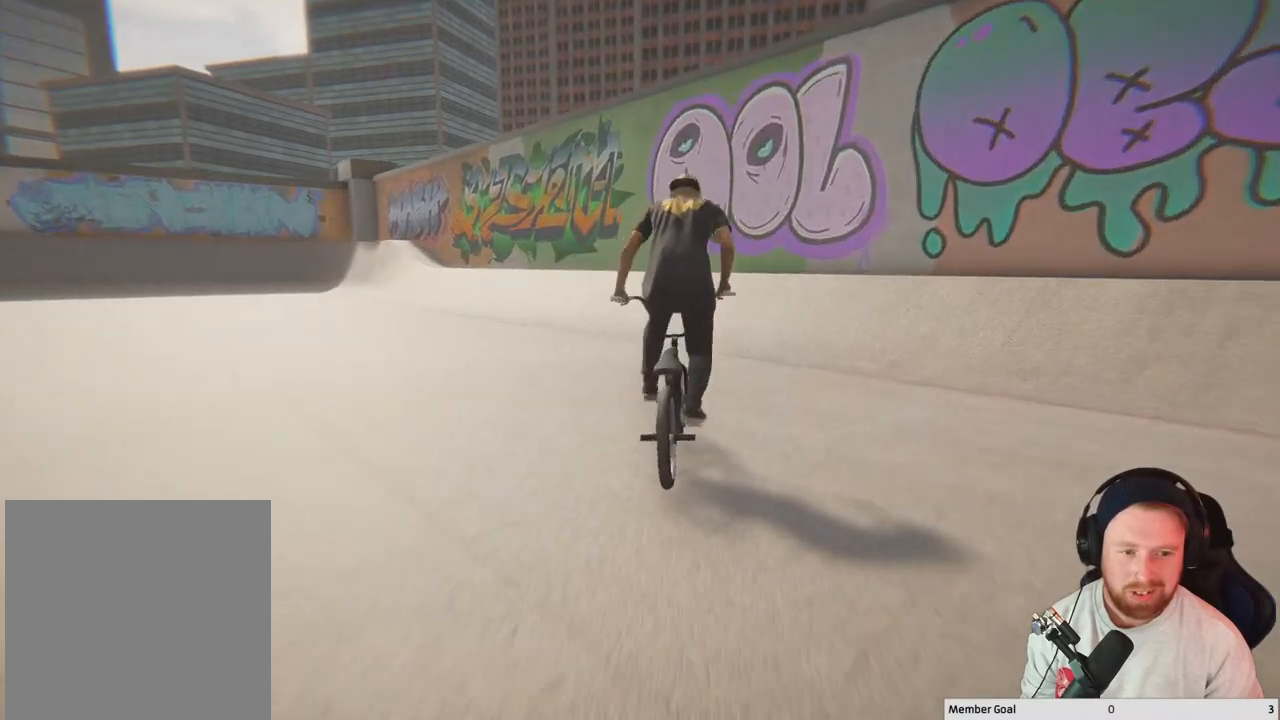
{"buttons": [], "left_stick": "center", "right_stick": "down", "events": [[150, "left_stick", "center"], [183, "right_stick", "down"]]}
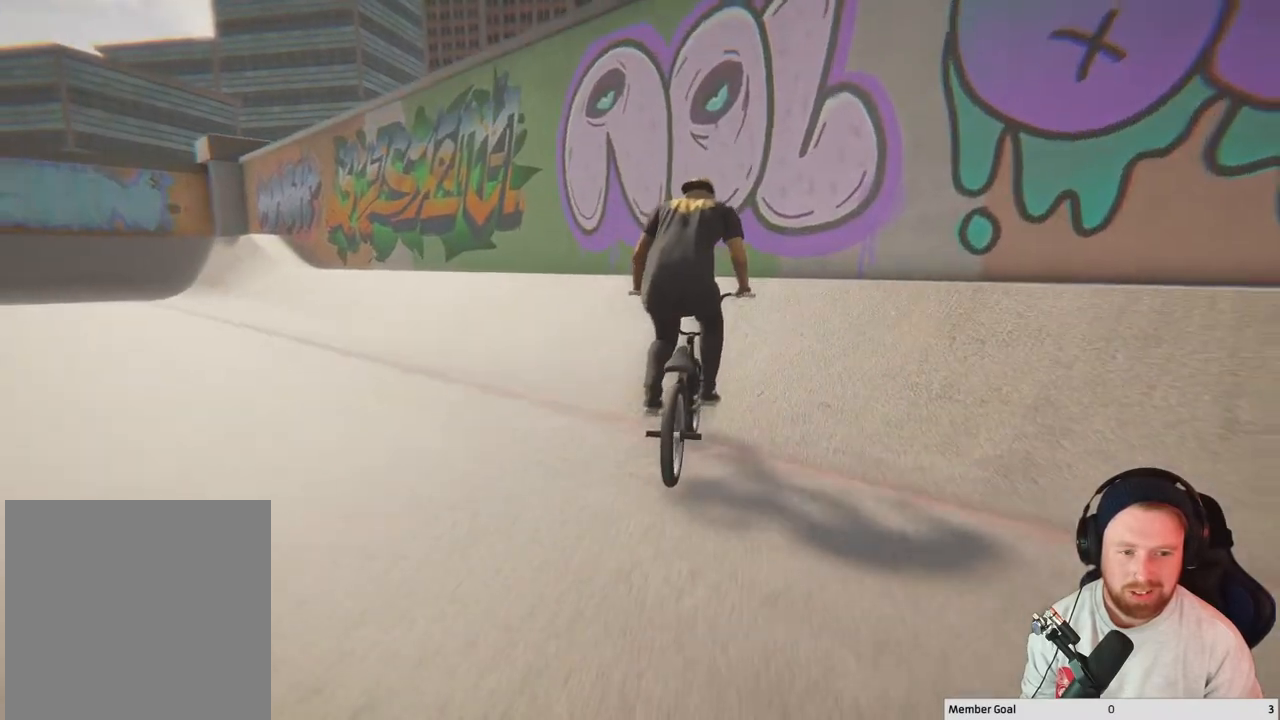
{"buttons": [], "left_stick": "center", "right_stick": "center", "events": [[83, "left_stick", "up-left"], [333, "left_stick", "center"], [333, "right_stick", "up"], [450, "right_stick", "center"]]}
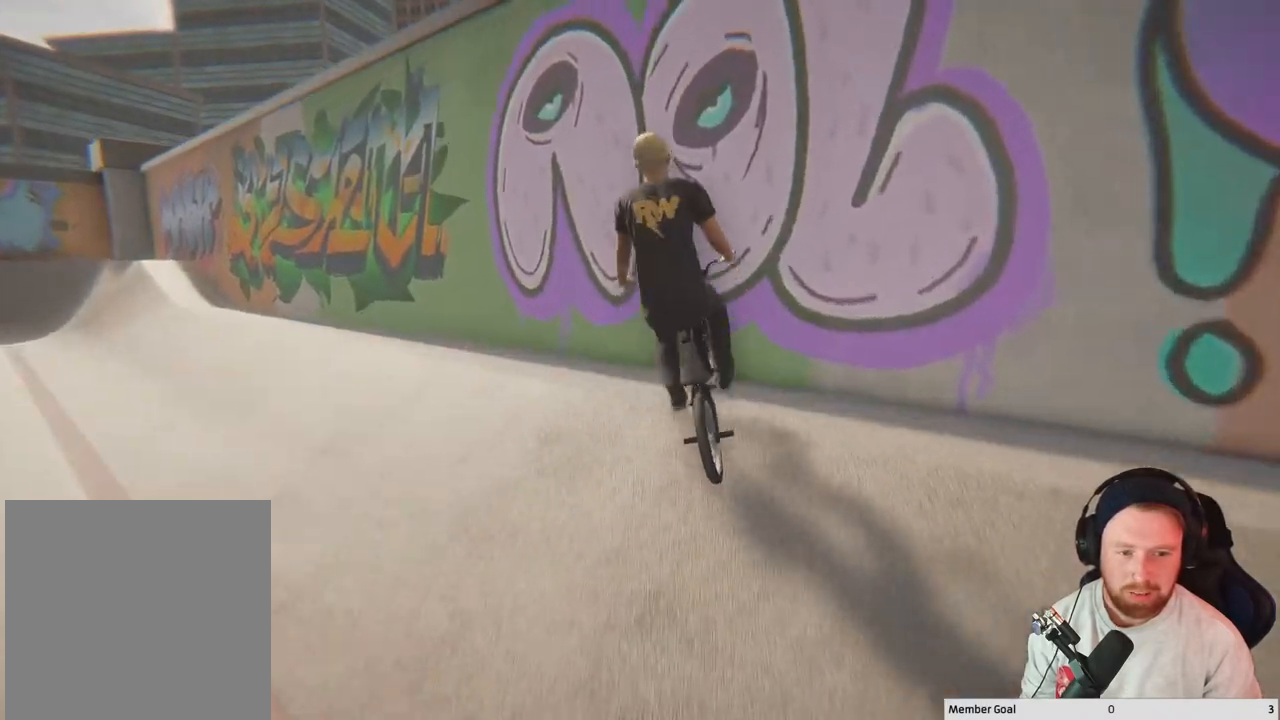
{"buttons": [], "left_stick": "center", "right_stick": "down", "events": [[83, "right_stick", "down"]]}
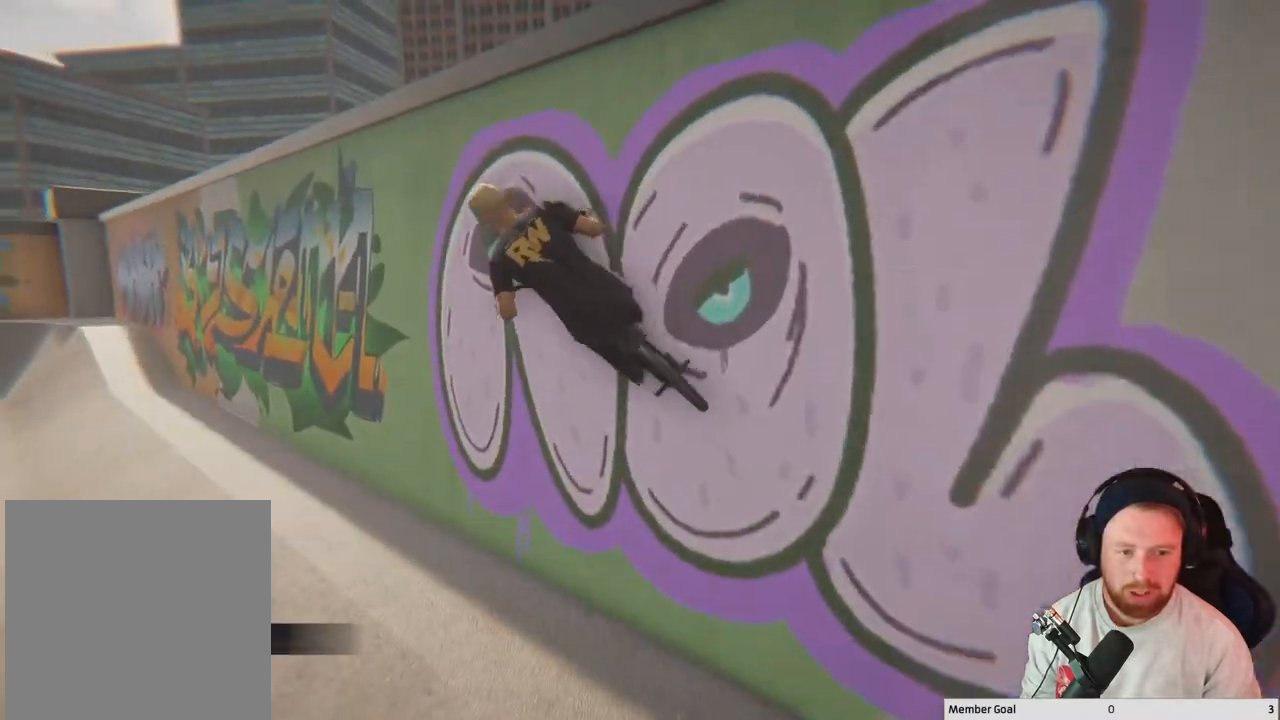
{"buttons": ["R1"], "left_stick": "left", "right_stick": "down", "events": [[33, "right_stick", "left"], [83, "right_stick", "up"], [200, "right_stick", "center"], [317, "right_stick", "down"], [350, "R1", "down"], [417, "left_stick", "left"]]}
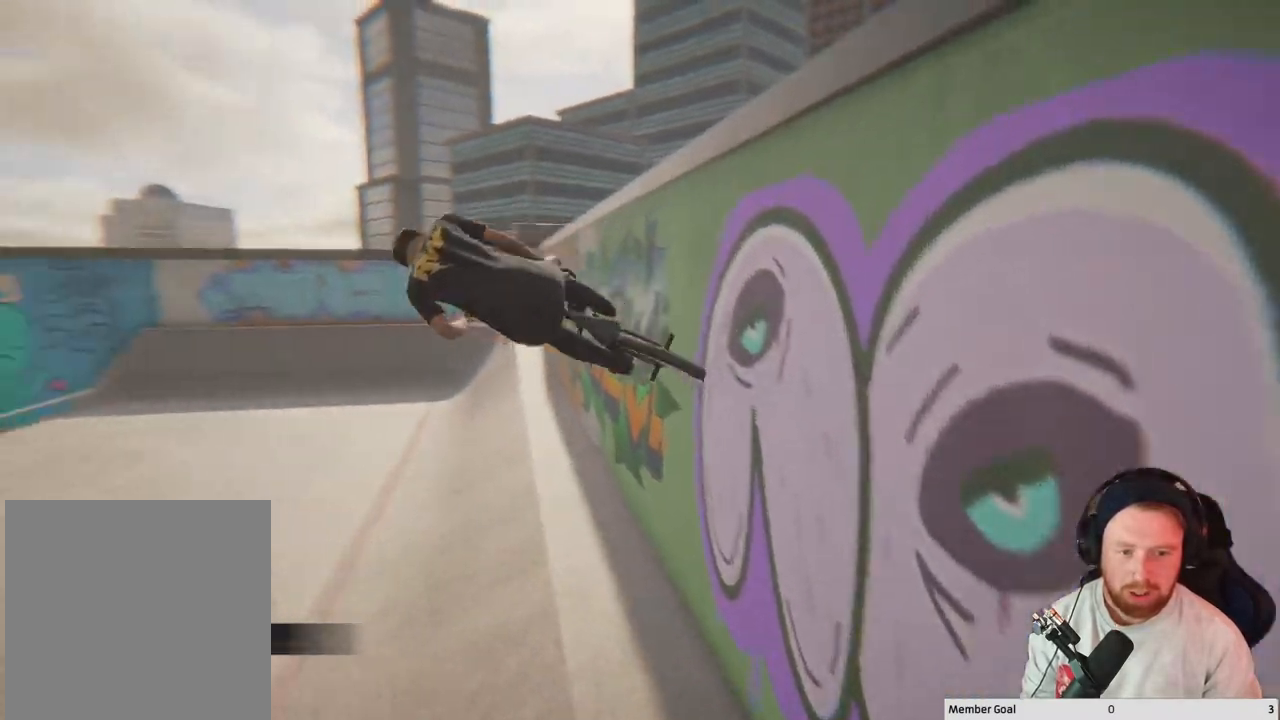
{"buttons": [], "left_stick": "center", "right_stick": "center", "events": [[17, "R1", "up"], [17, "right_stick", "center"], [100, "left_stick", "center"]]}
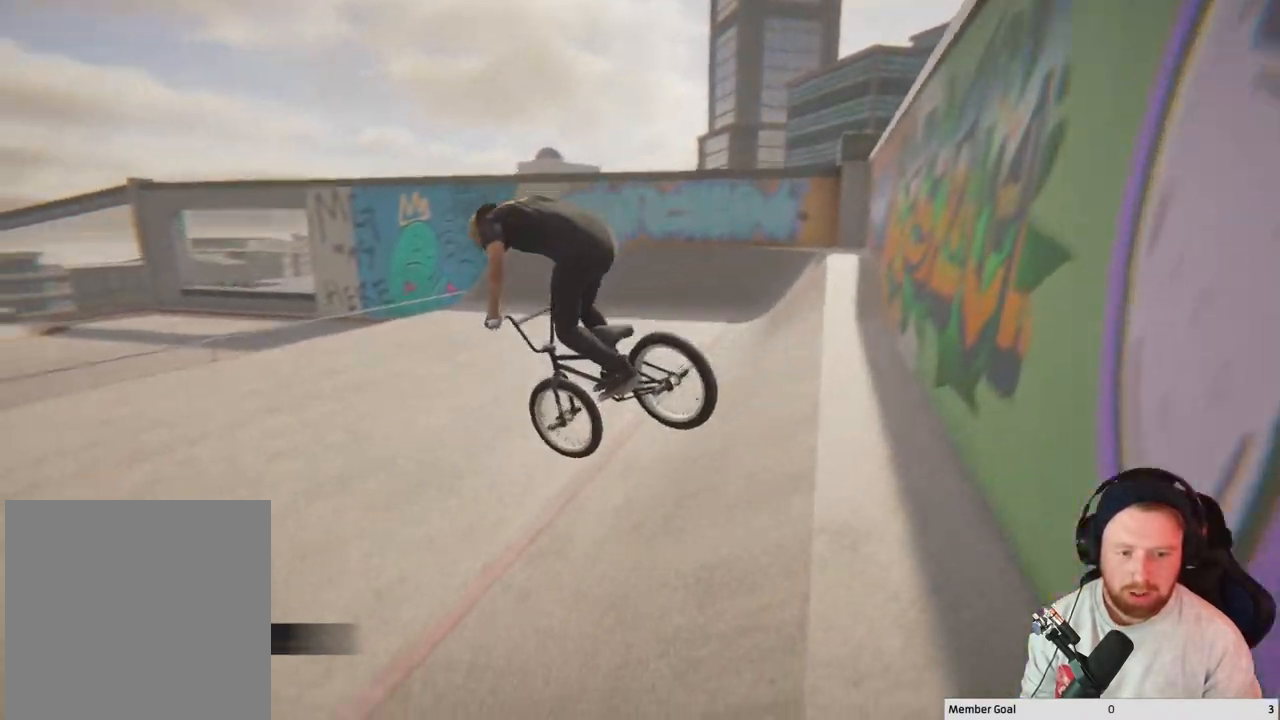
{"buttons": [], "left_stick": "center", "right_stick": "center", "events": []}
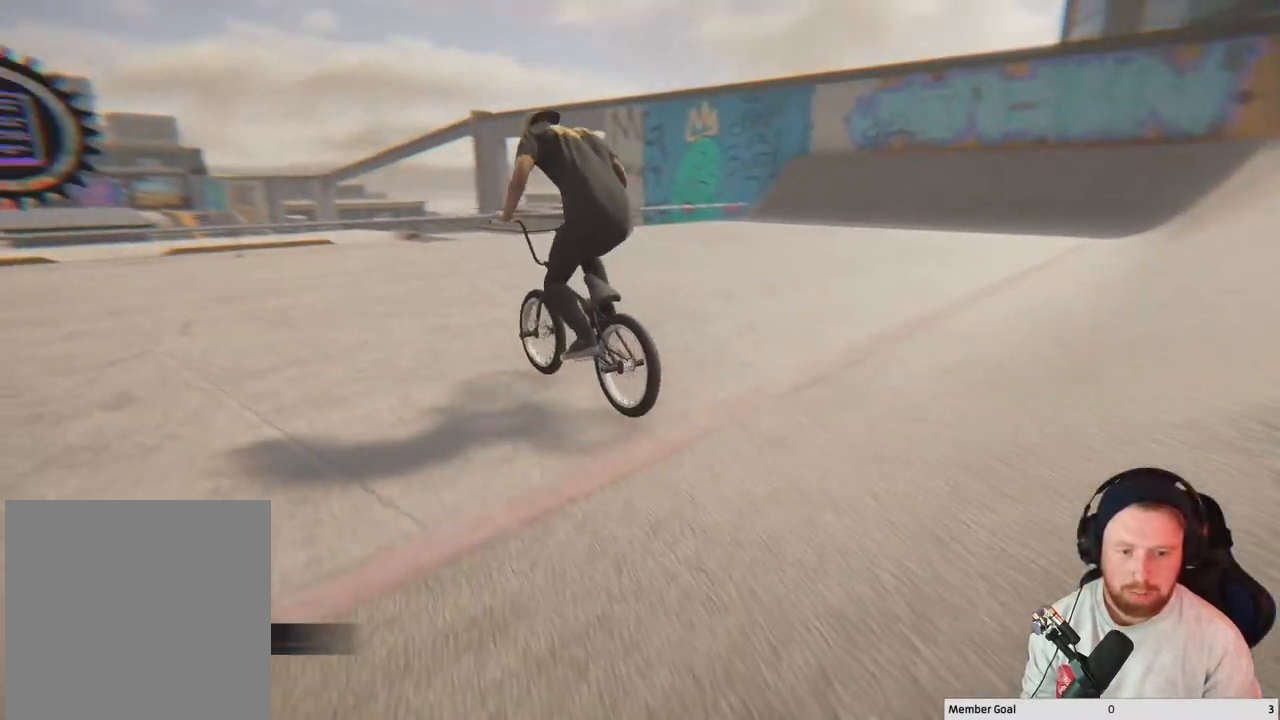
{"buttons": [], "left_stick": "center", "right_stick": "center", "events": [[17, "left_stick", "left"], [133, "left_stick", "center"]]}
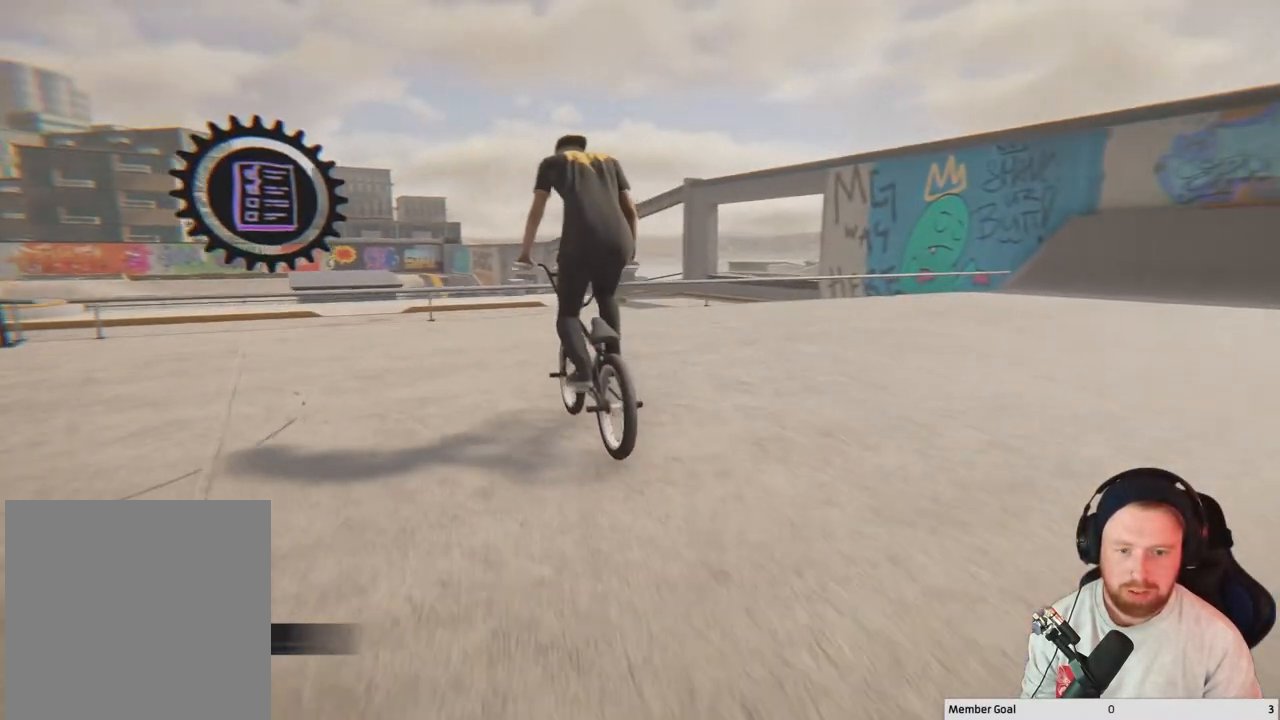
{"buttons": ["B"], "left_stick": "left", "right_stick": "center", "events": [[217, "left_stick", "left"], [367, "B", "down"]]}
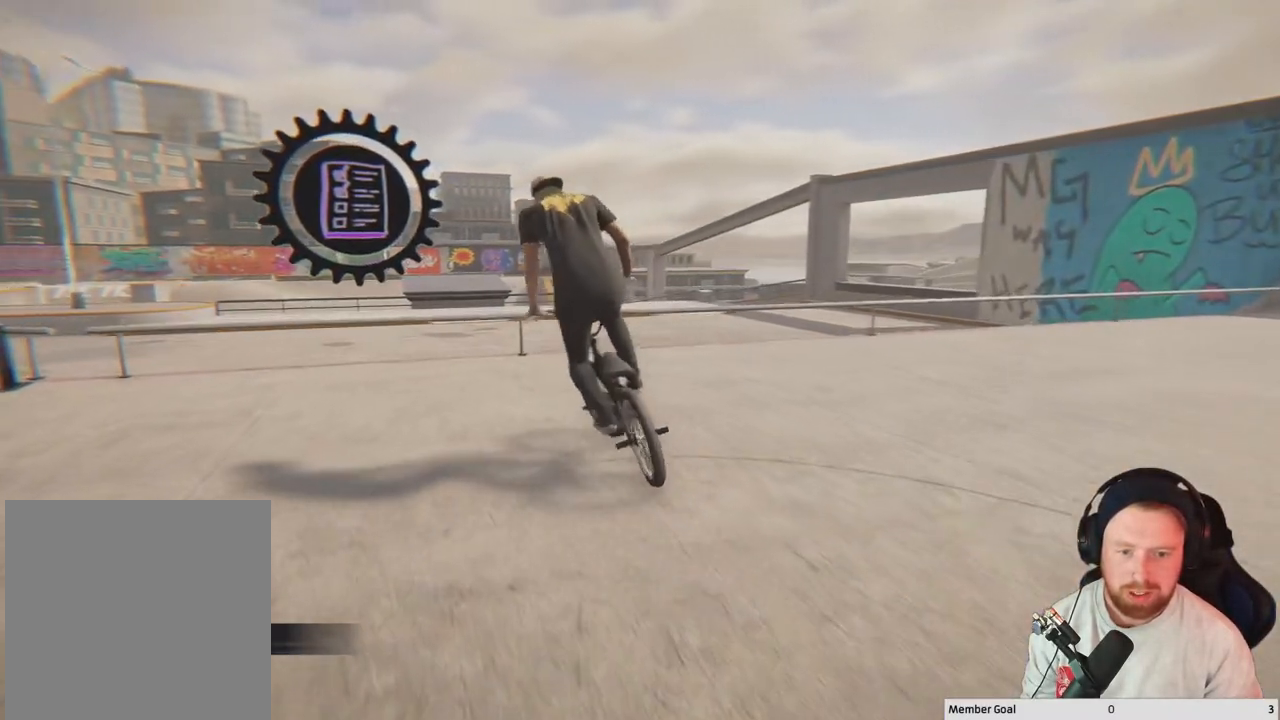
{"buttons": [], "left_stick": "up-left", "right_stick": "left", "events": [[17, "B", "up"], [117, "Y", "down"], [233, "Y", "up"], [383, "left_stick", "up-left"], [483, "right_stick", "left"]]}
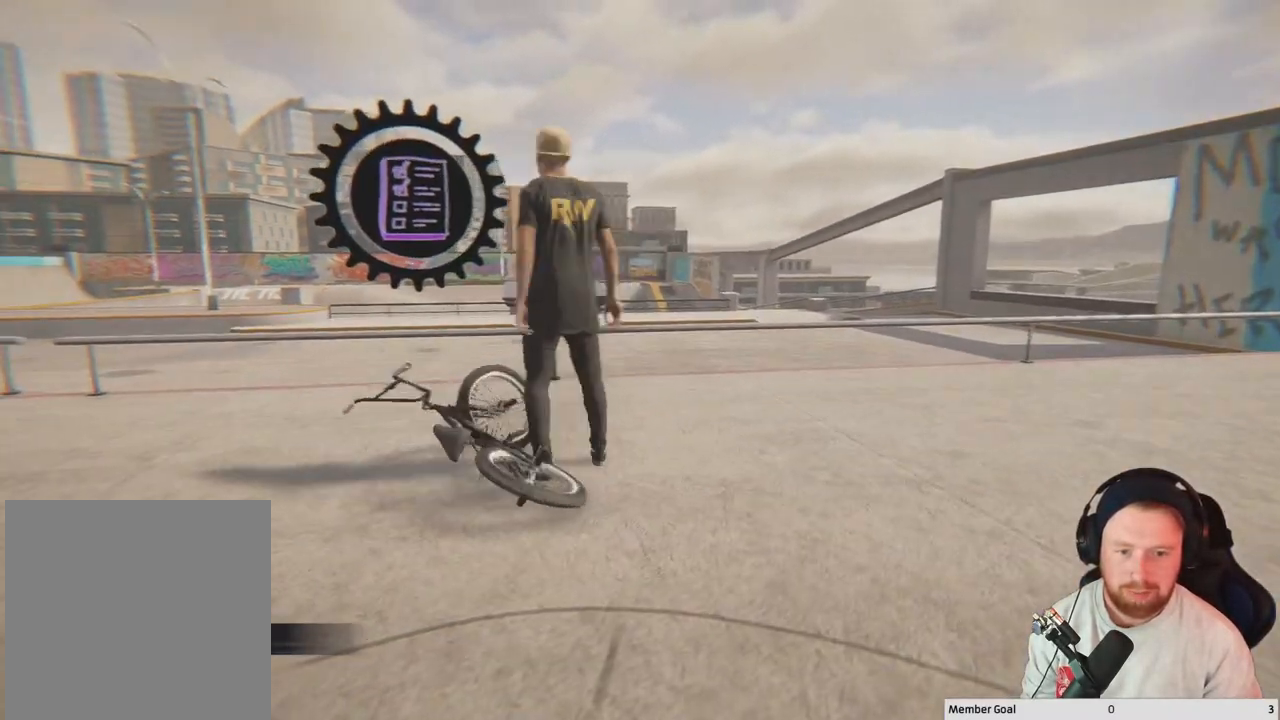
{"buttons": [], "left_stick": "right", "right_stick": "left", "events": [[233, "left_stick", "center"], [383, "left_stick", "right"]]}
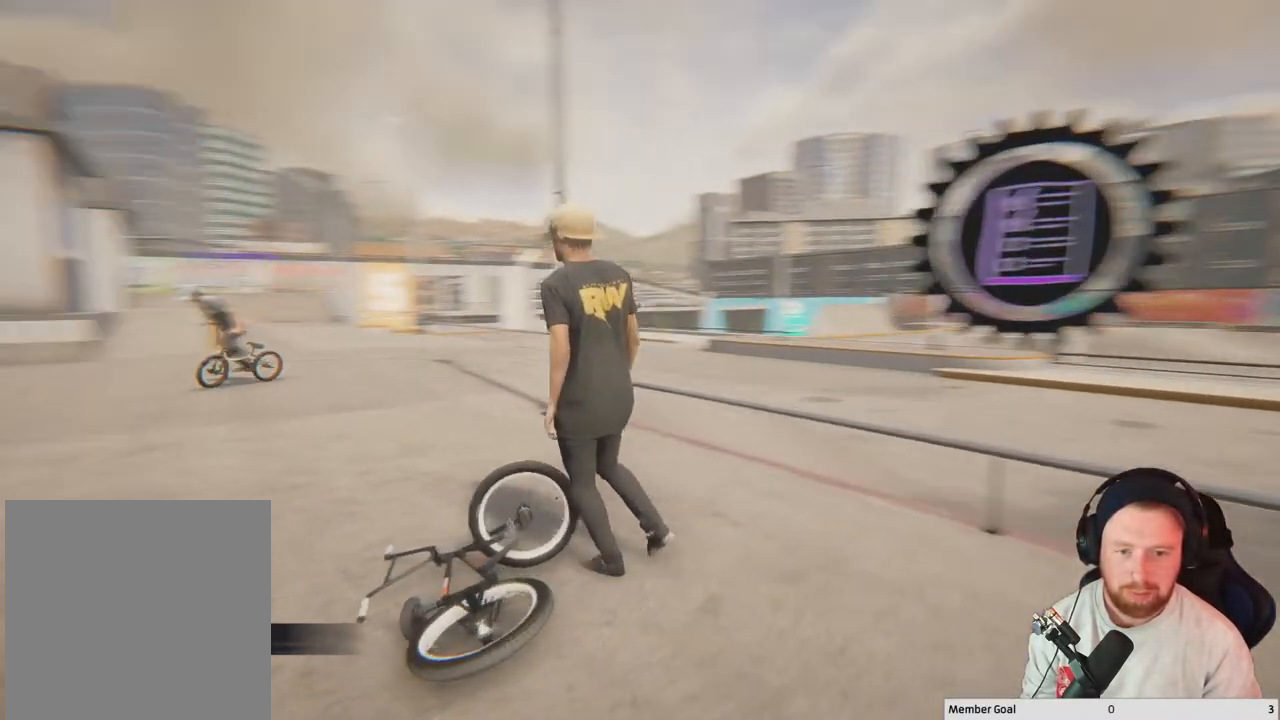
{"buttons": [], "left_stick": "center", "right_stick": "center", "events": [[117, "left_stick", "center"], [250, "right_stick", "center"], [350, "Y", "down"], [467, "Y", "up"]]}
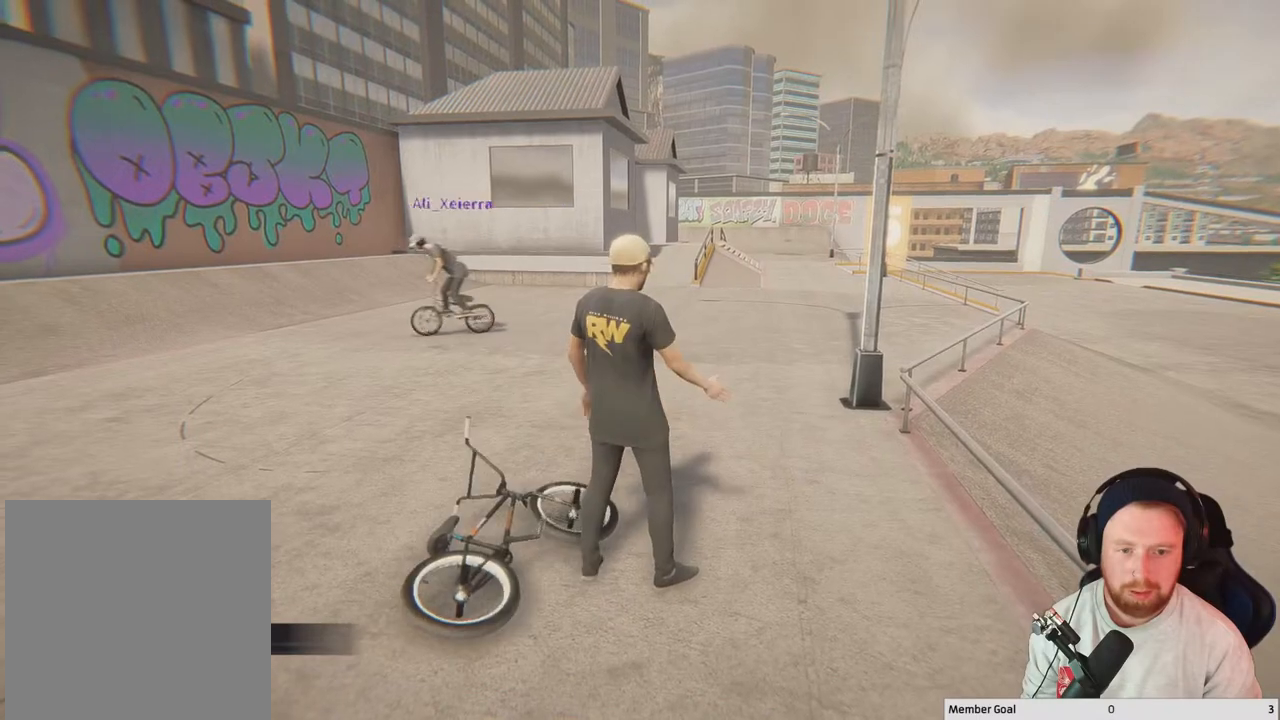
{"buttons": [], "left_stick": "center", "right_stick": "down-left", "events": [[83, "left_stick", "up-left"], [167, "right_stick", "down-left"], [300, "left_stick", "center"]]}
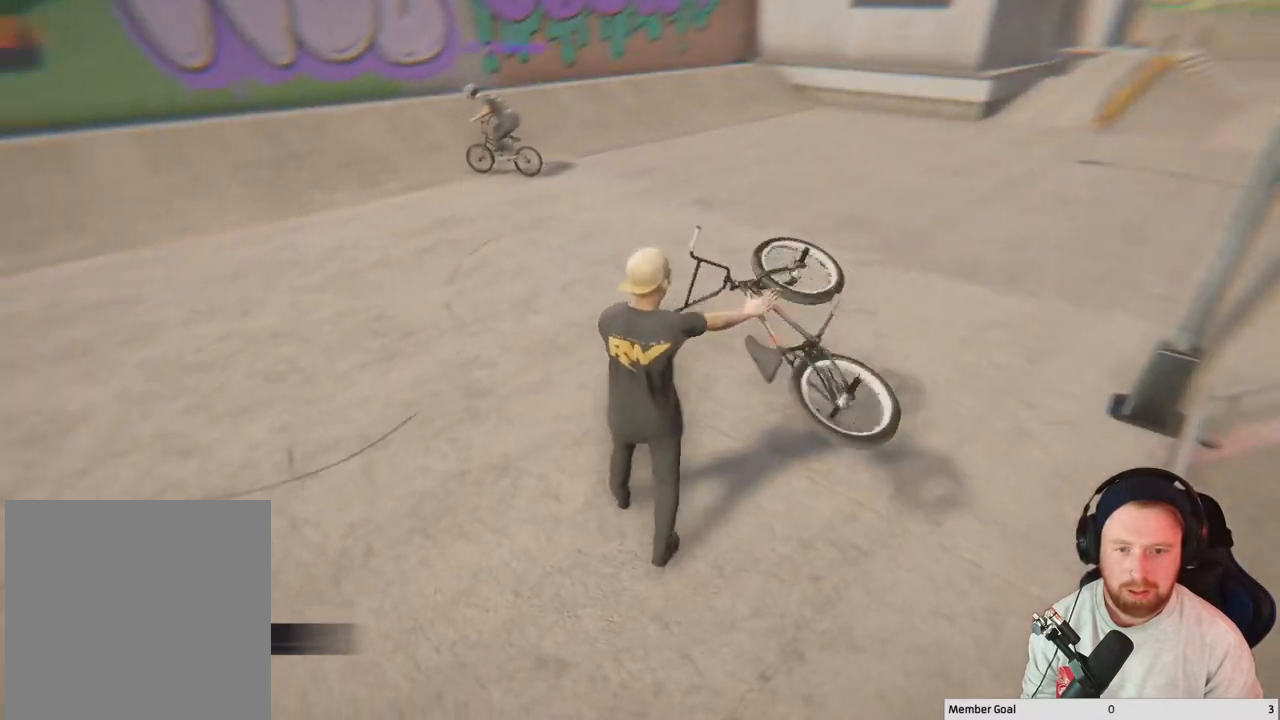
{"buttons": [], "left_stick": "center", "right_stick": "center", "events": [[33, "right_stick", "center"], [117, "right_stick", "up"], [167, "right_stick", "up-left"], [333, "right_stick", "center"]]}
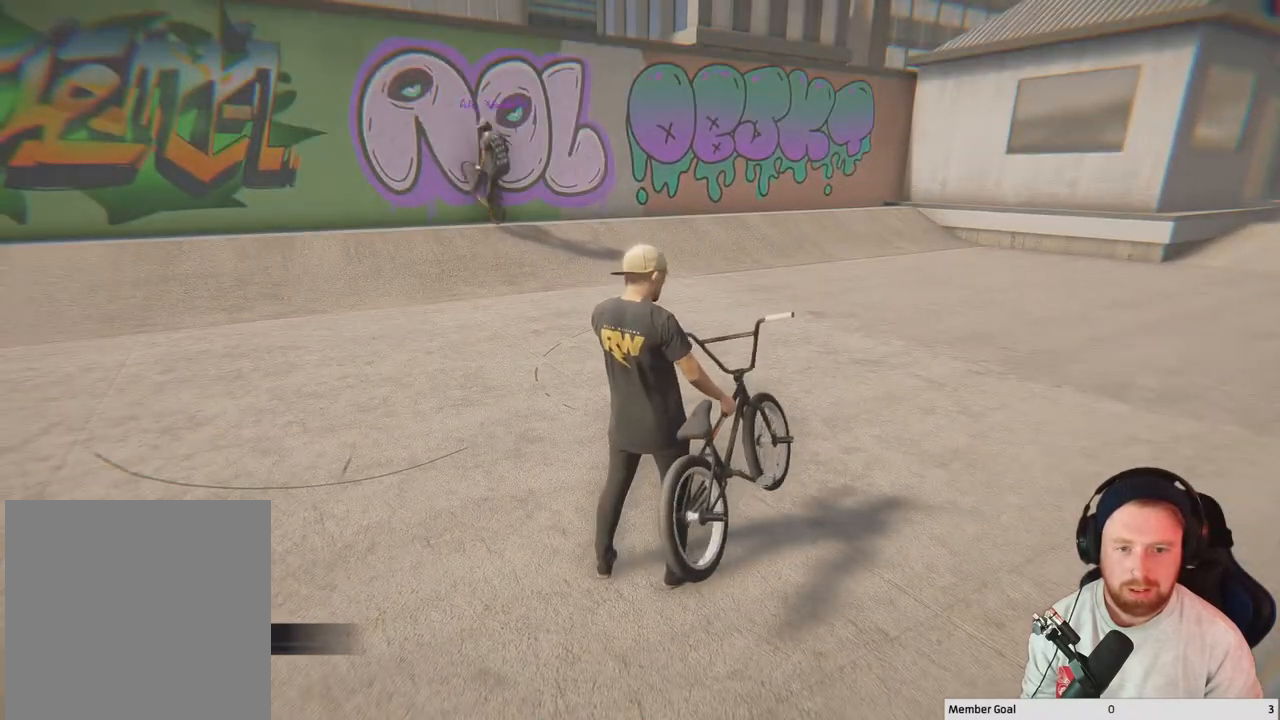
{"buttons": [], "left_stick": "center", "right_stick": "center", "events": []}
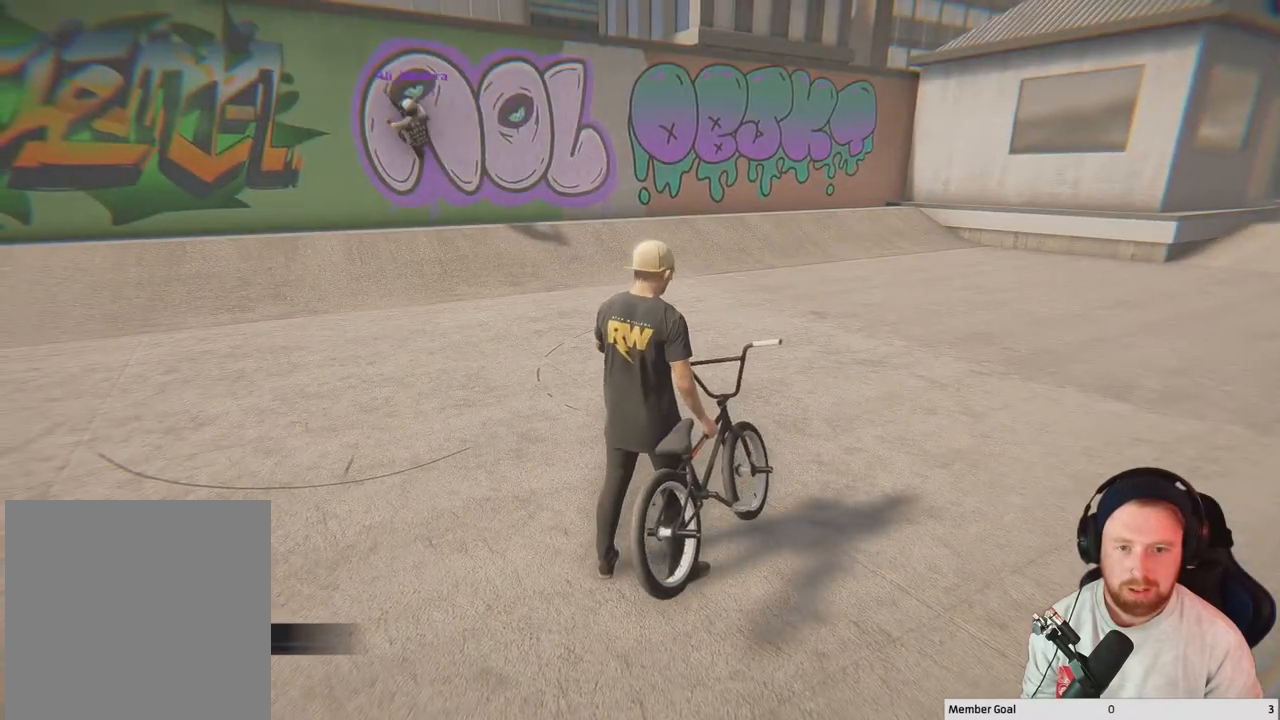
{"buttons": [], "left_stick": "center", "right_stick": "center", "events": []}
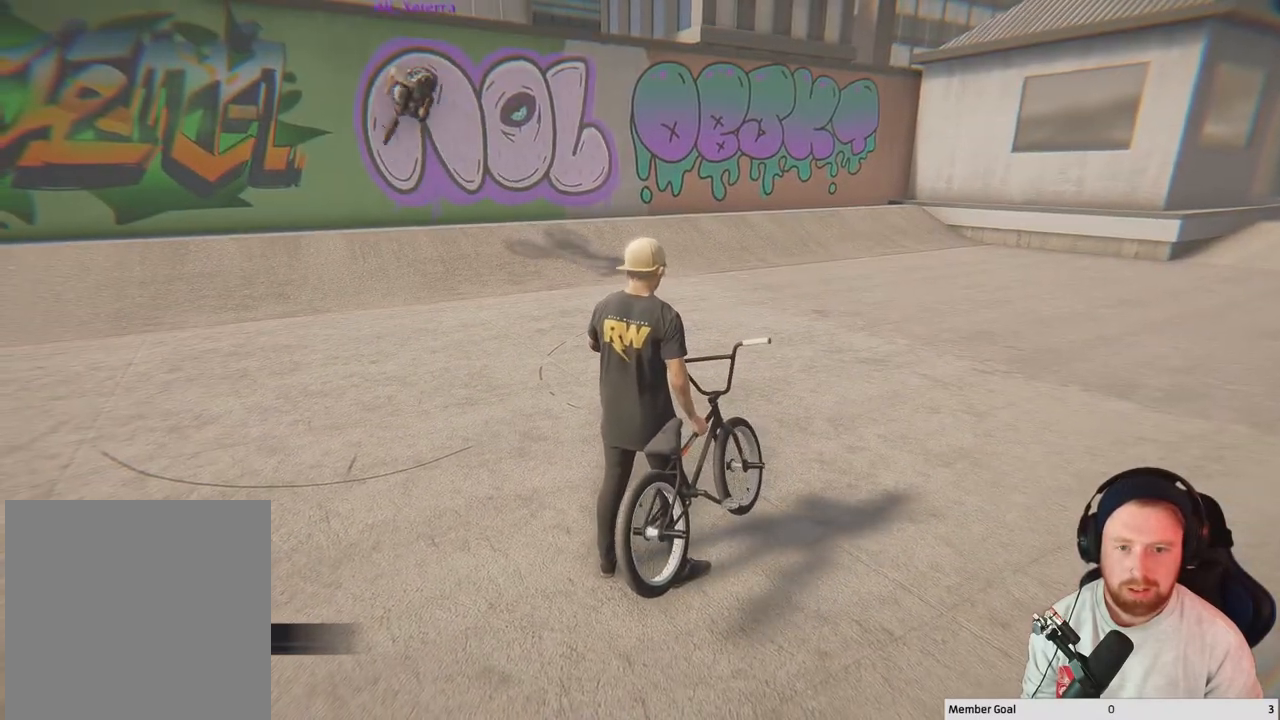
{"buttons": [], "left_stick": "center", "right_stick": "center", "events": []}
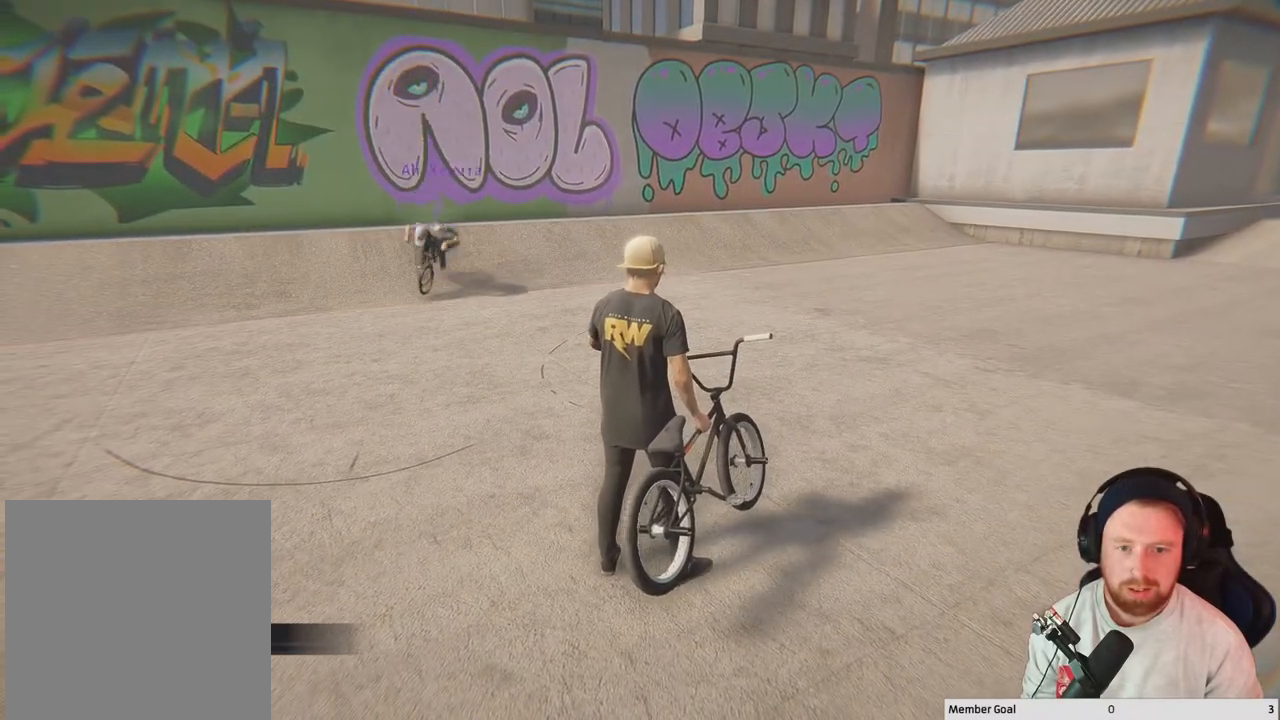
{"buttons": [], "left_stick": "center", "right_stick": "center", "events": []}
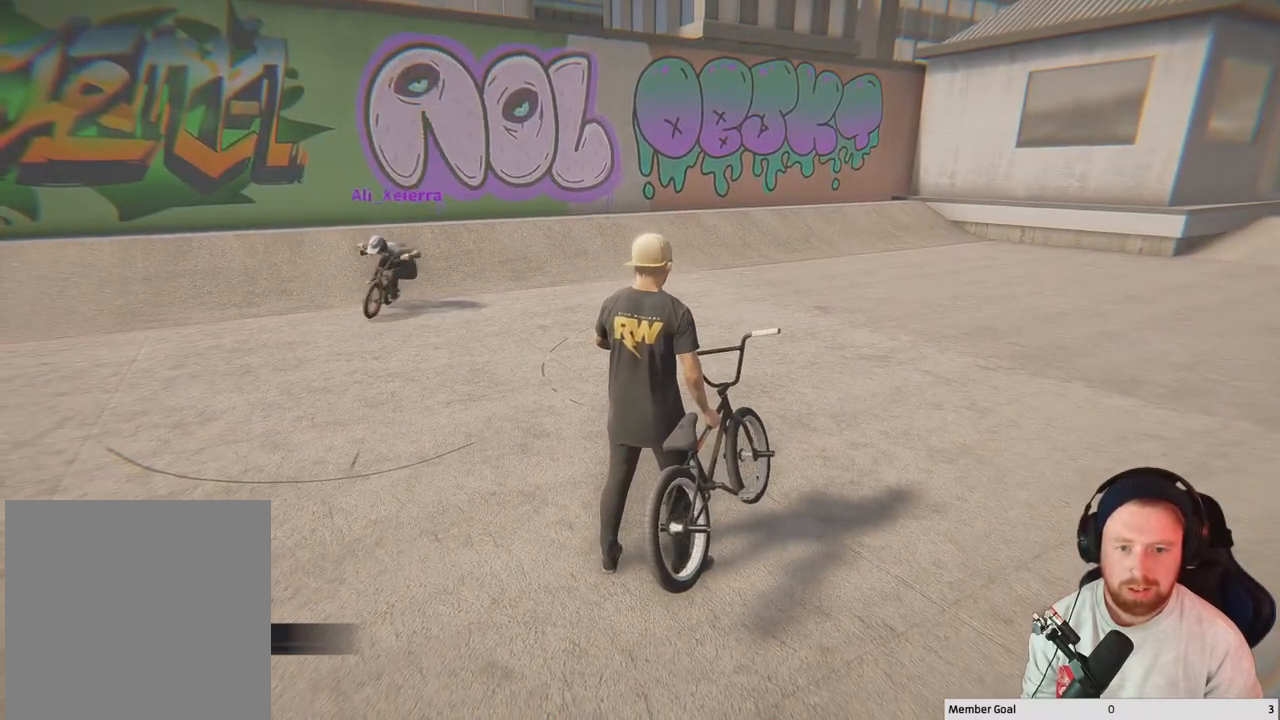
{"buttons": [], "left_stick": "center", "right_stick": "left", "events": [[400, "right_stick", "left"]]}
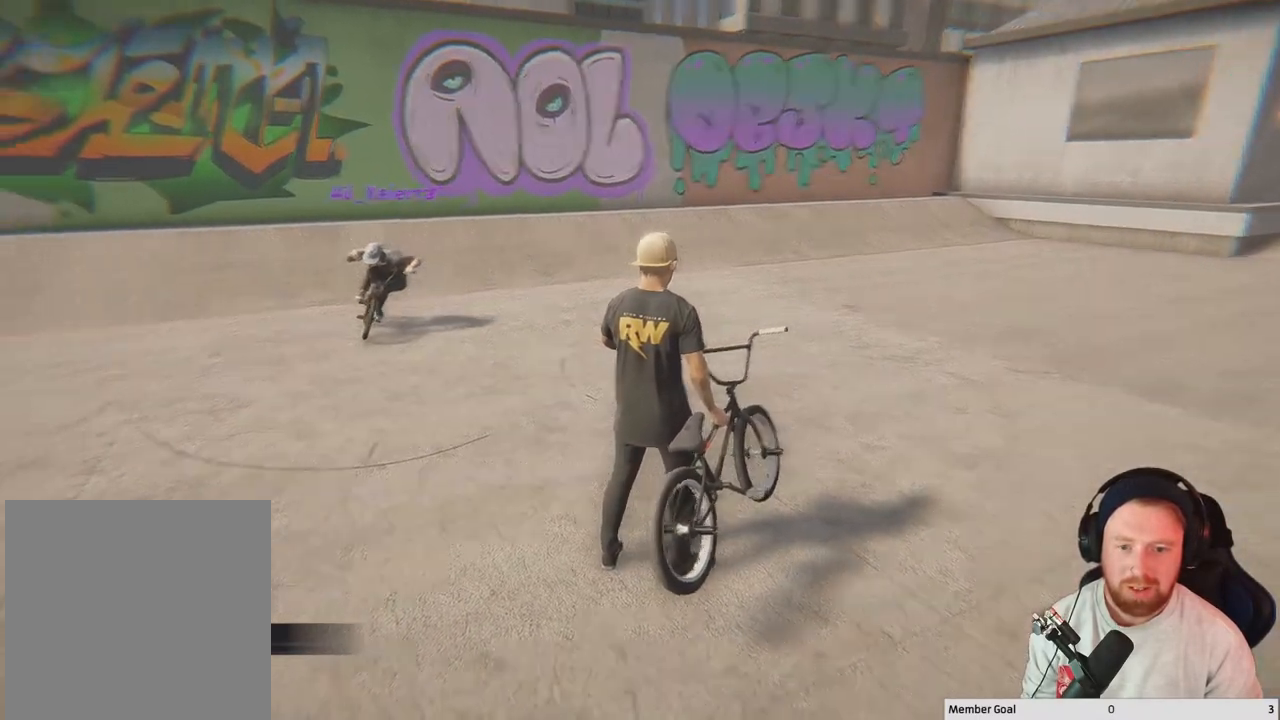
{"buttons": [], "left_stick": "center", "right_stick": "center", "events": [[333, "right_stick", "center"]]}
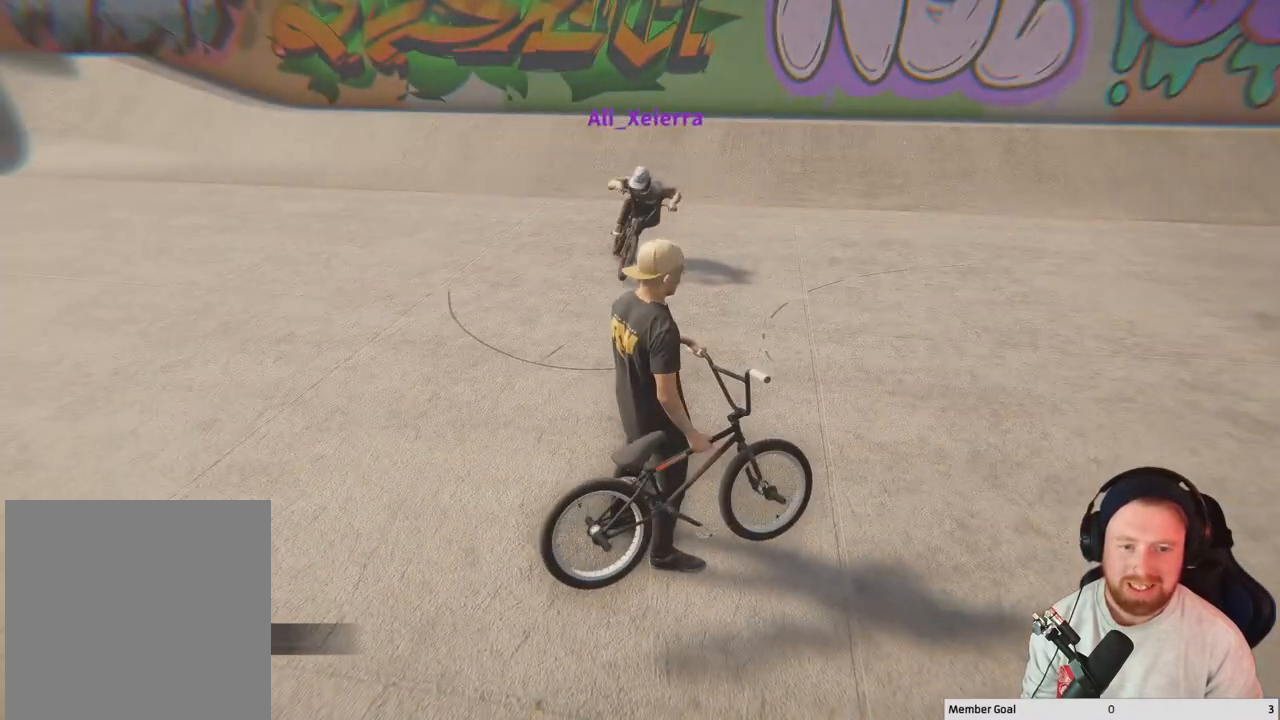
{"buttons": [], "left_stick": "center", "right_stick": "left", "events": [[133, "right_stick", "left"]]}
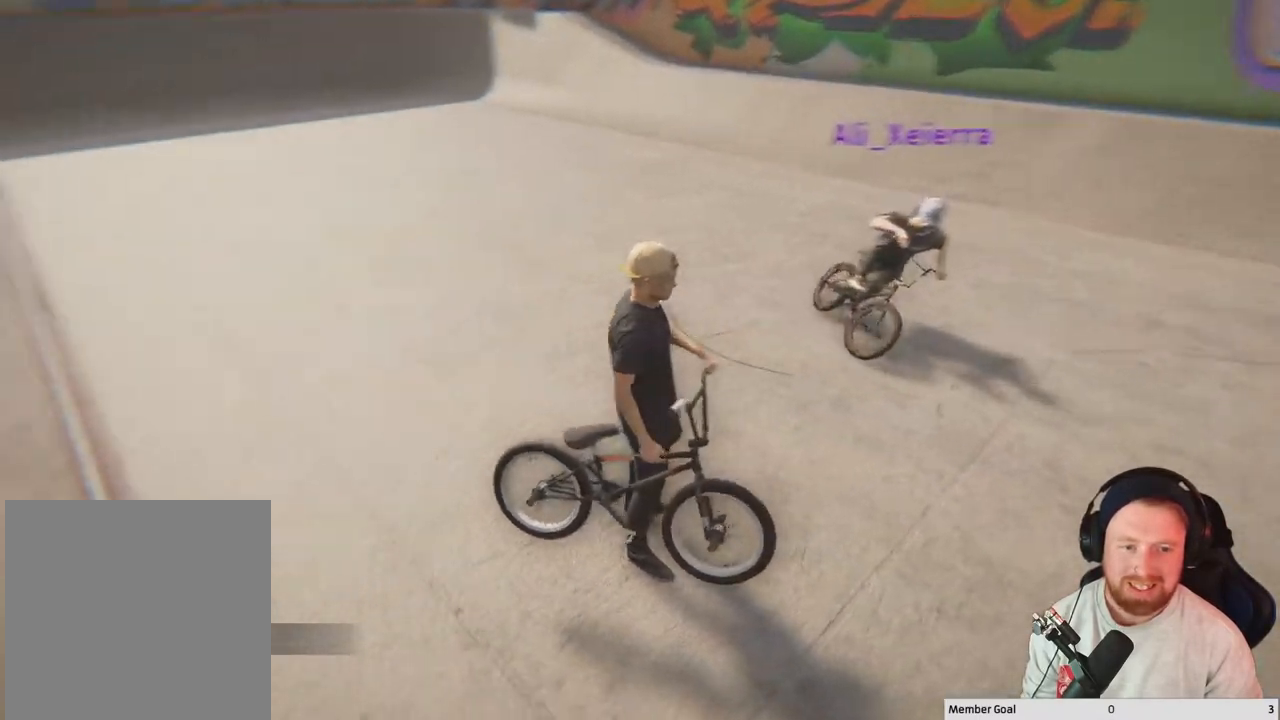
{"buttons": [], "left_stick": "center", "right_stick": "right", "events": [[33, "right_stick", "center"], [233, "right_stick", "right"]]}
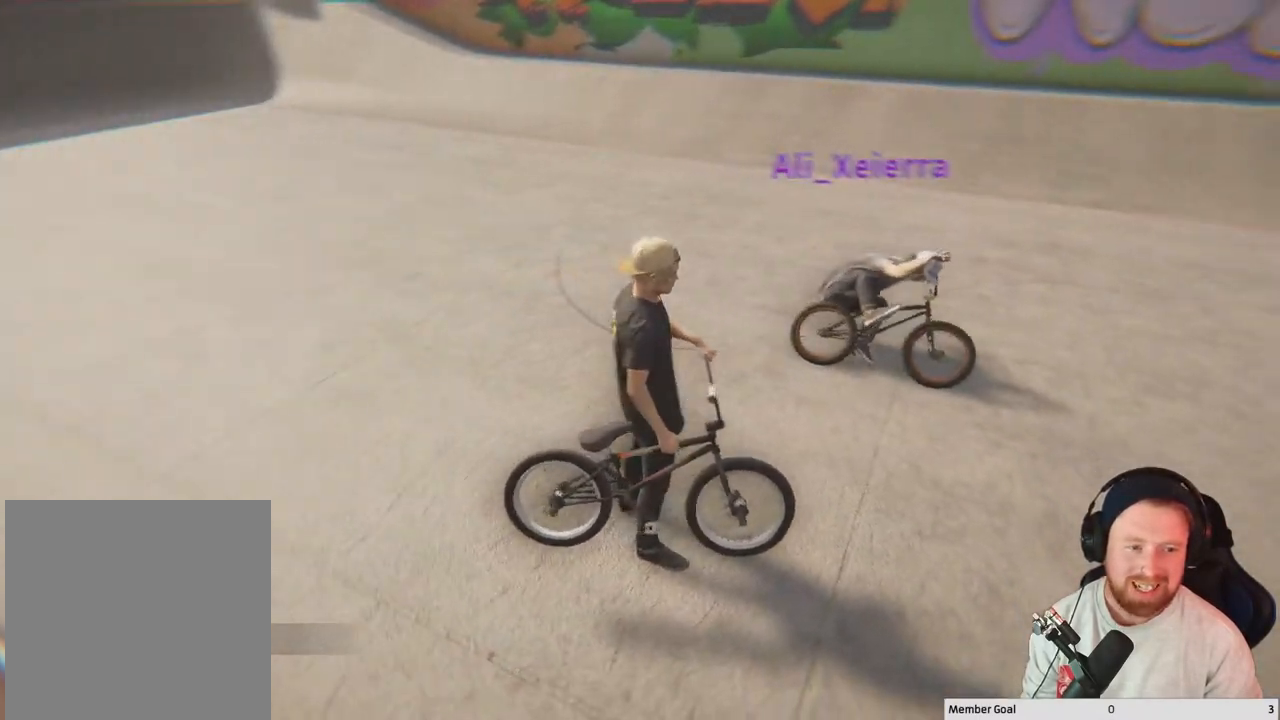
{"buttons": [], "left_stick": "center", "right_stick": "center", "events": [[200, "right_stick", "center"]]}